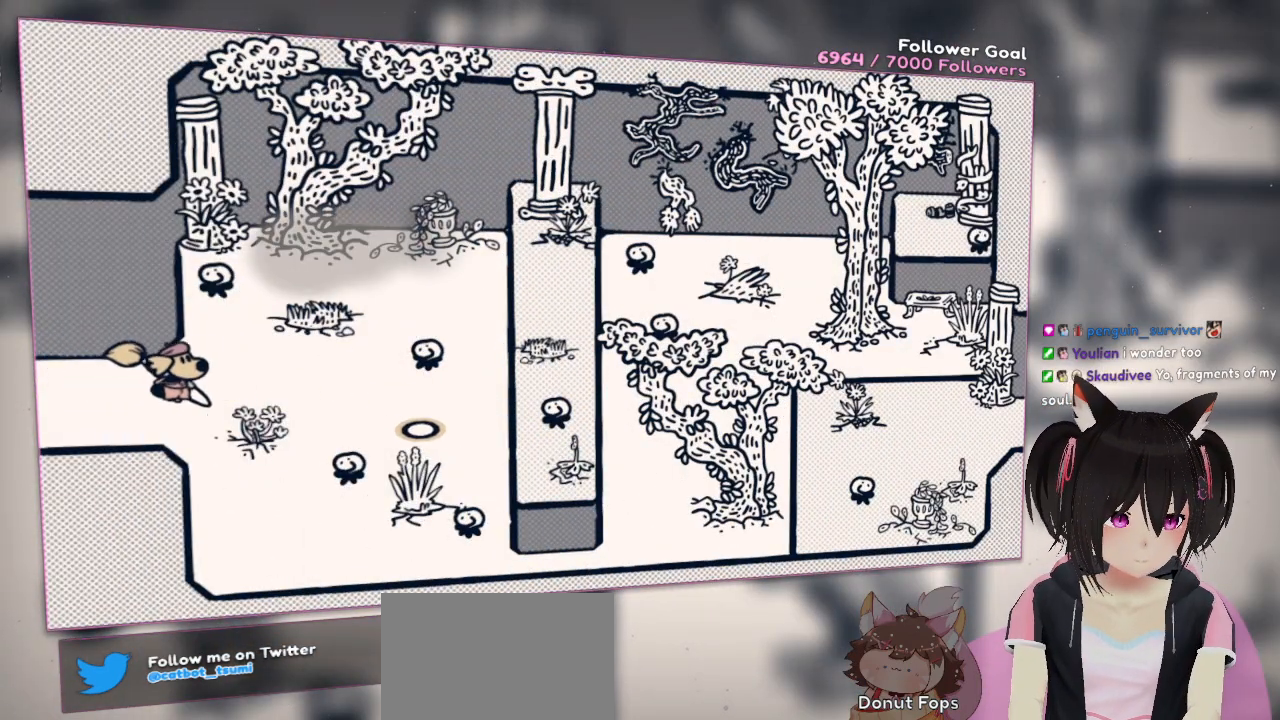
Gameplay with a controller (Nintendo layout); each line is a JSON object with the inputs held at the frame after it. "events" lists button and stick changes between this image and that frame as [ms after this image, input, new state], when the widget could be followed in between. Not read: L1 R1.
{"buttons": [], "left_stick": "center", "right_stick": "center", "events": [[17, "right_stick", "right"], [50, "right_stick", "down-left"], [217, "right_stick", "up-left"], [250, "left_stick", "up-right"], [317, "right_stick", "up"], [417, "right_stick", "center"], [450, "left_stick", "center"]]}
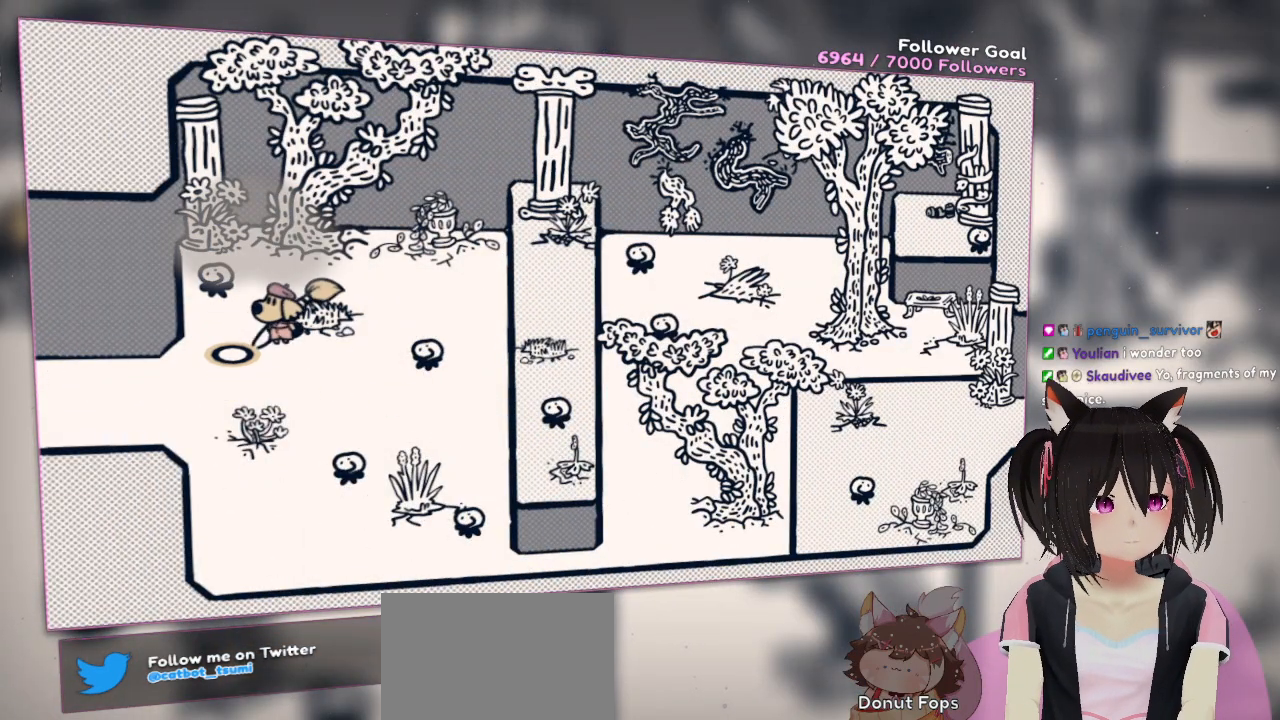
{"buttons": [], "left_stick": "center", "right_stick": "center", "events": [[17, "left_stick", "up-left"], [417, "left_stick", "center"]]}
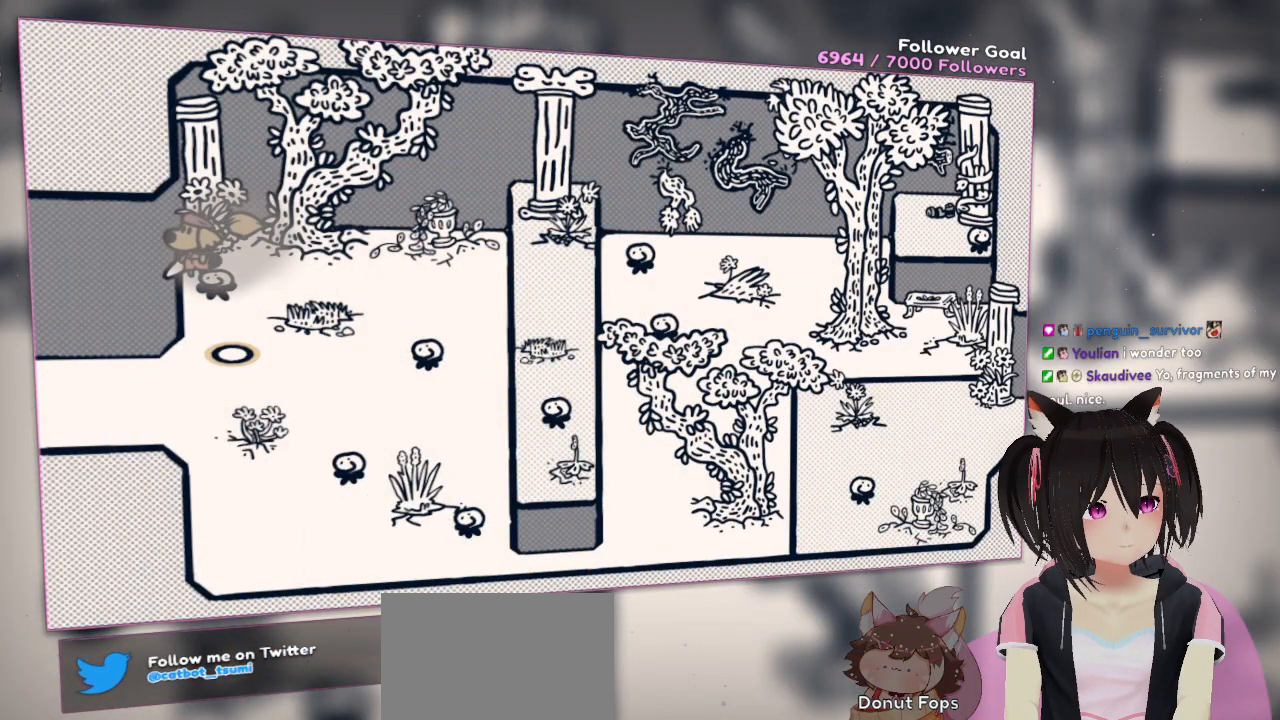
{"buttons": ["R2"], "left_stick": "down", "right_stick": "up", "events": [[117, "right_stick", "up"], [317, "R2", "down"], [383, "left_stick", "down"]]}
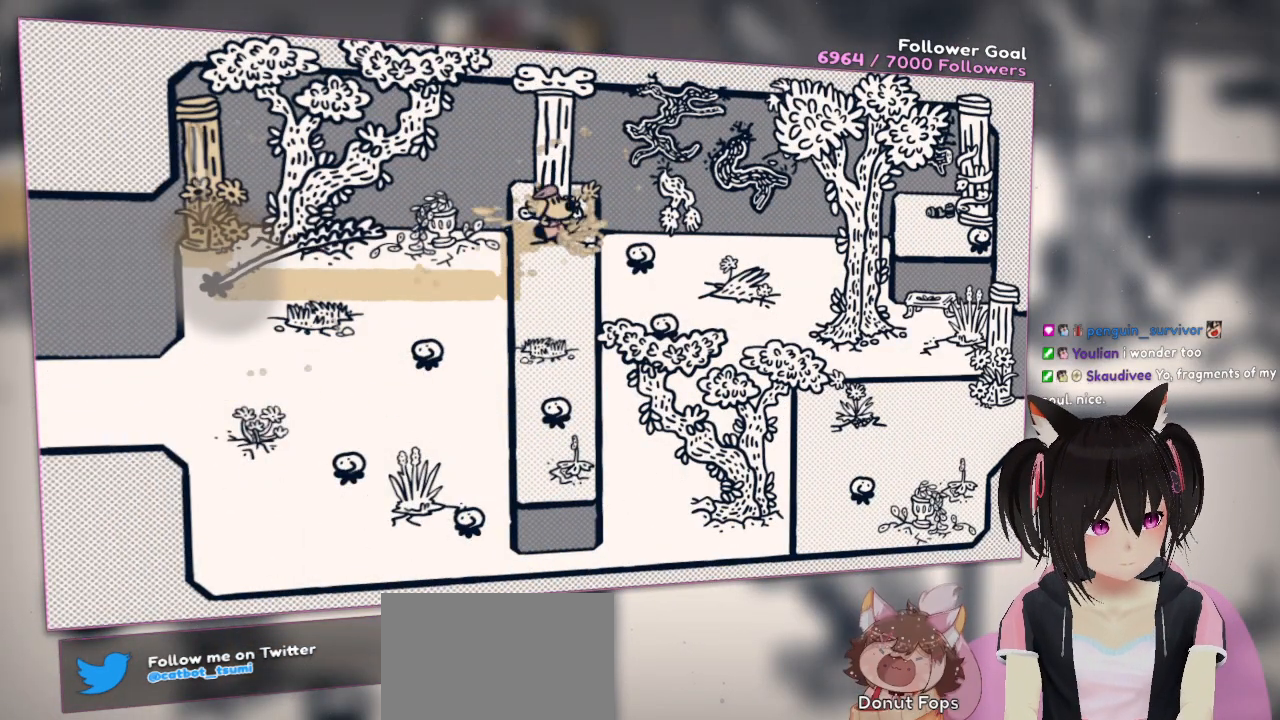
{"buttons": [], "left_stick": "center", "right_stick": "center", "events": [[50, "right_stick", "center"], [83, "R2", "up"], [250, "left_stick", "center"]]}
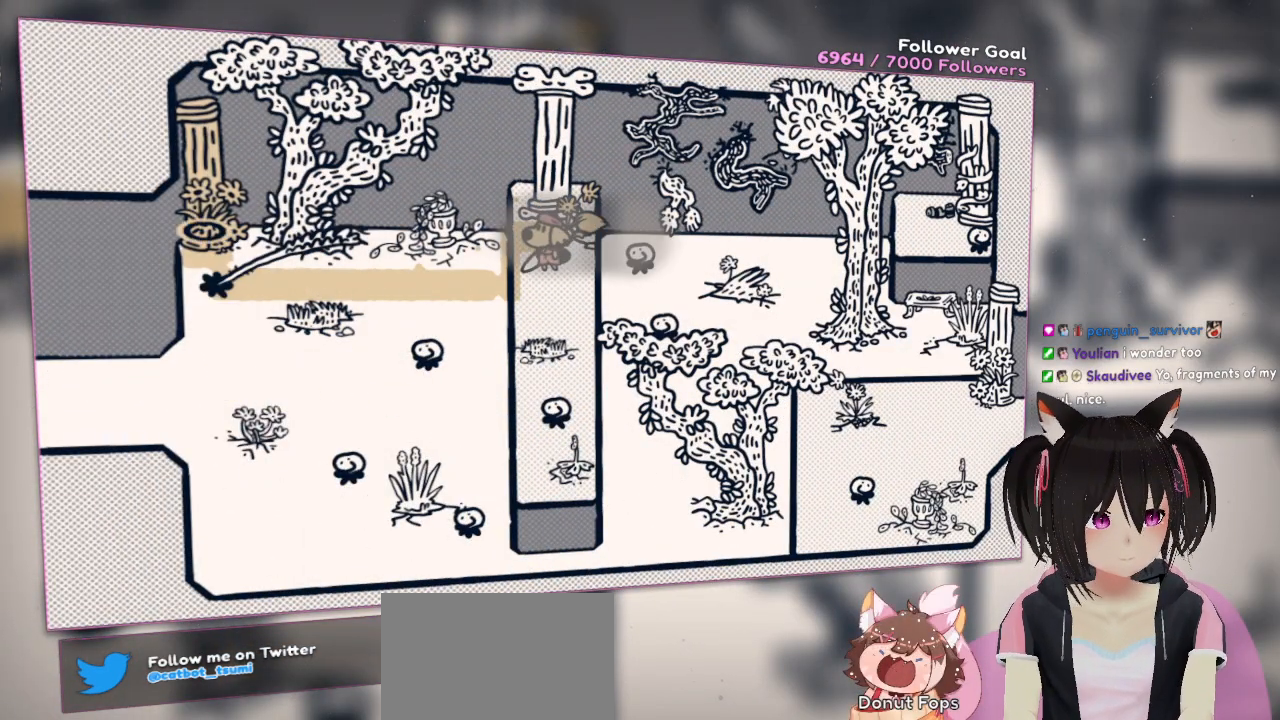
{"buttons": [], "left_stick": "down", "right_stick": "down", "events": [[233, "left_stick", "down"], [467, "right_stick", "down"]]}
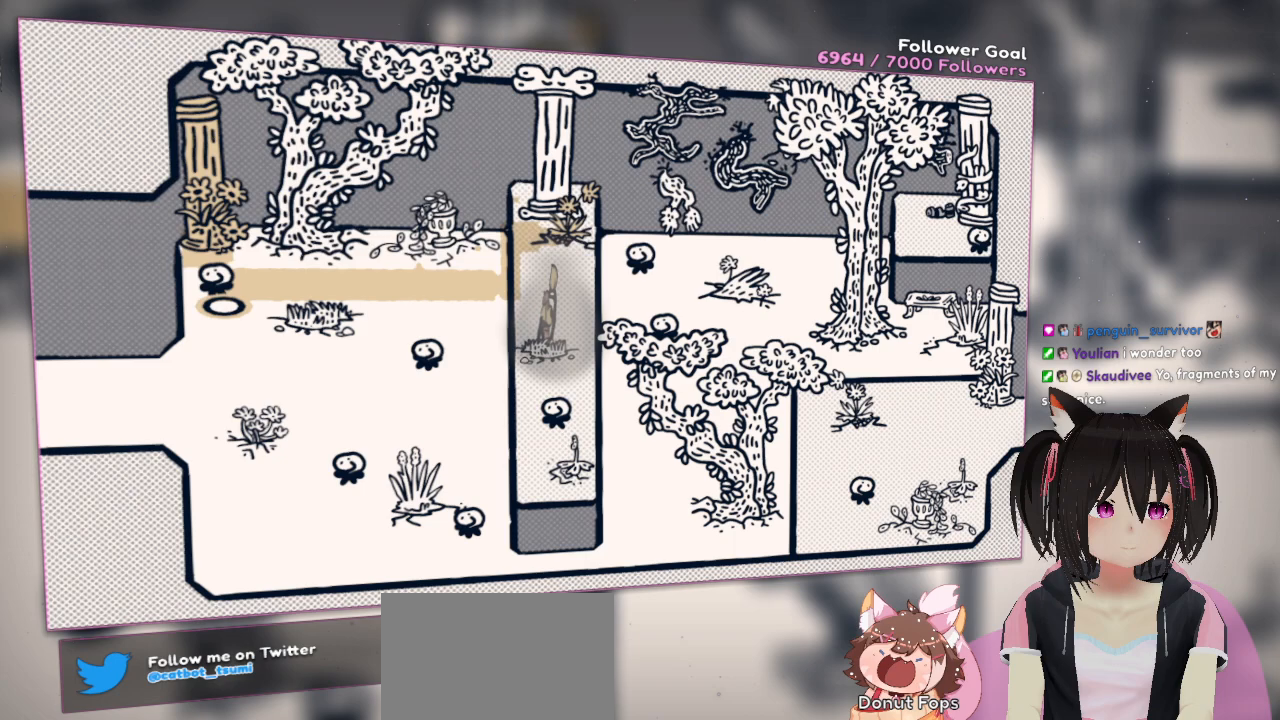
{"buttons": [], "left_stick": "center", "right_stick": "center", "events": [[67, "right_stick", "down-right"], [300, "right_stick", "right"], [333, "left_stick", "center"], [500, "right_stick", "center"]]}
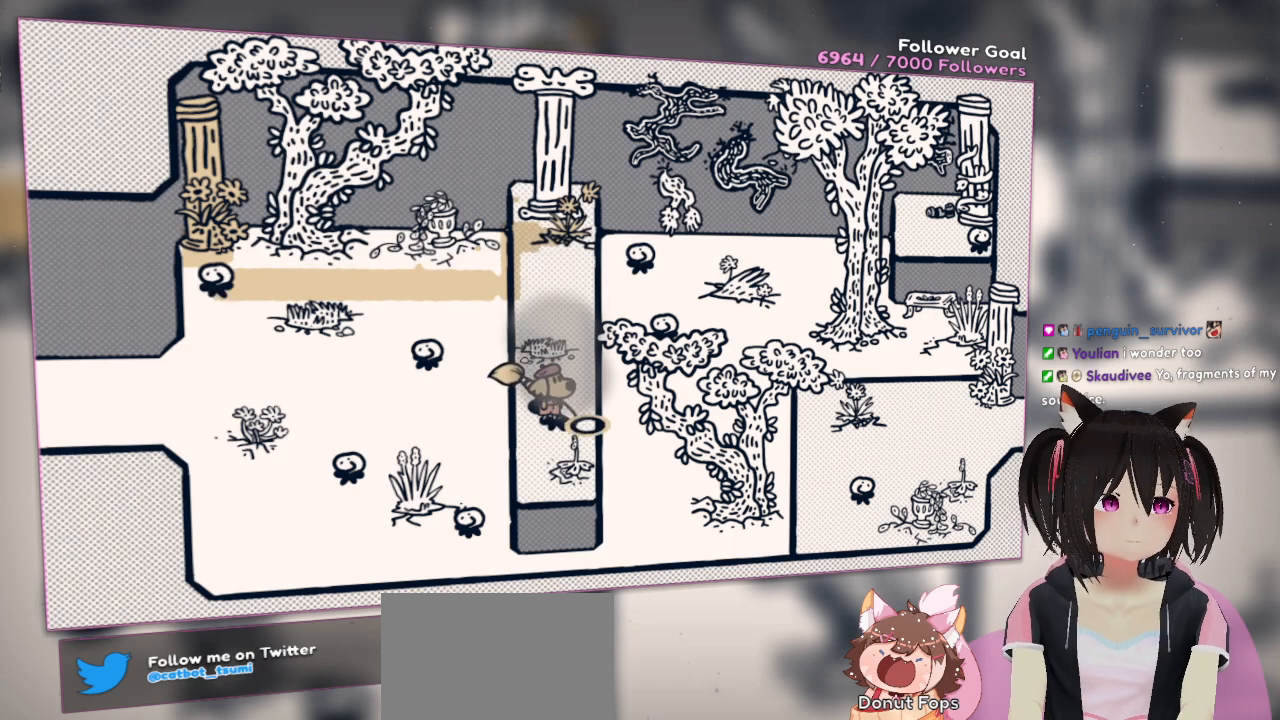
{"buttons": ["R2"], "left_stick": "center", "right_stick": "up-left", "events": [[233, "R2", "down"], [267, "right_stick", "left"], [367, "right_stick", "up-left"]]}
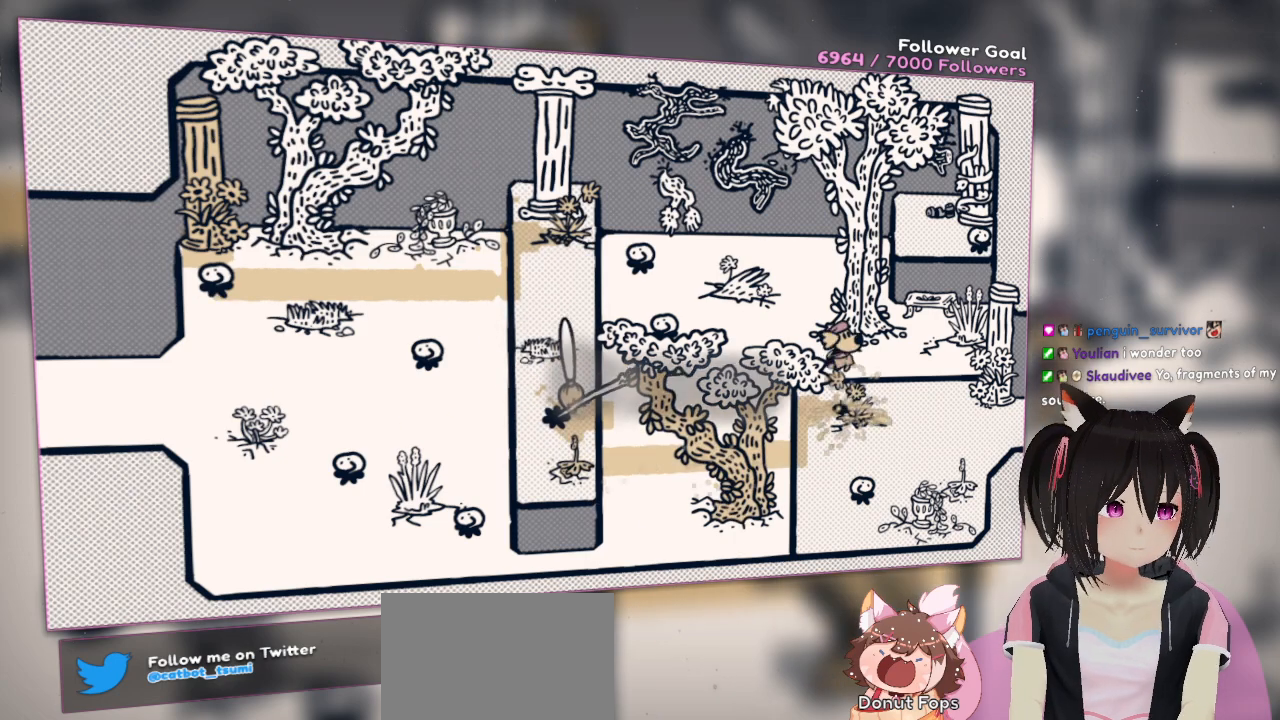
{"buttons": [], "left_stick": "down", "right_stick": "center", "events": [[33, "R2", "up"], [100, "right_stick", "center"], [467, "left_stick", "down"]]}
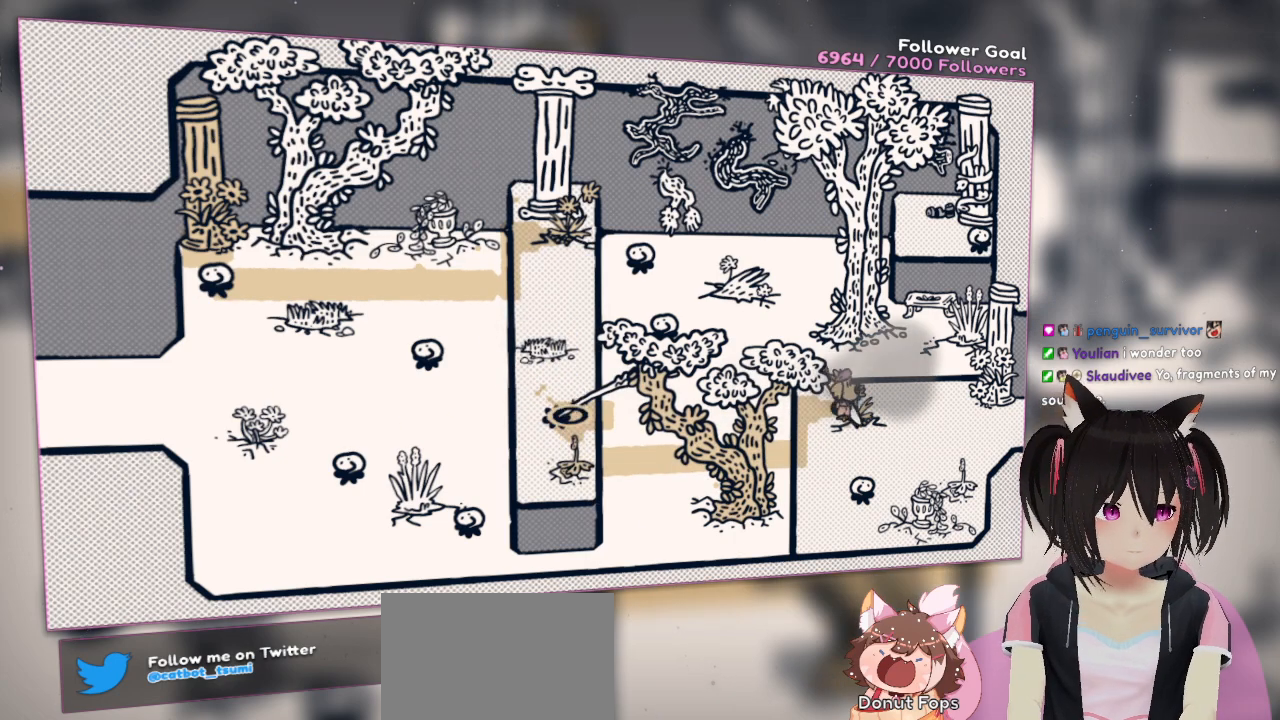
{"buttons": [], "left_stick": "down", "right_stick": "right", "events": [[133, "right_stick", "right"]]}
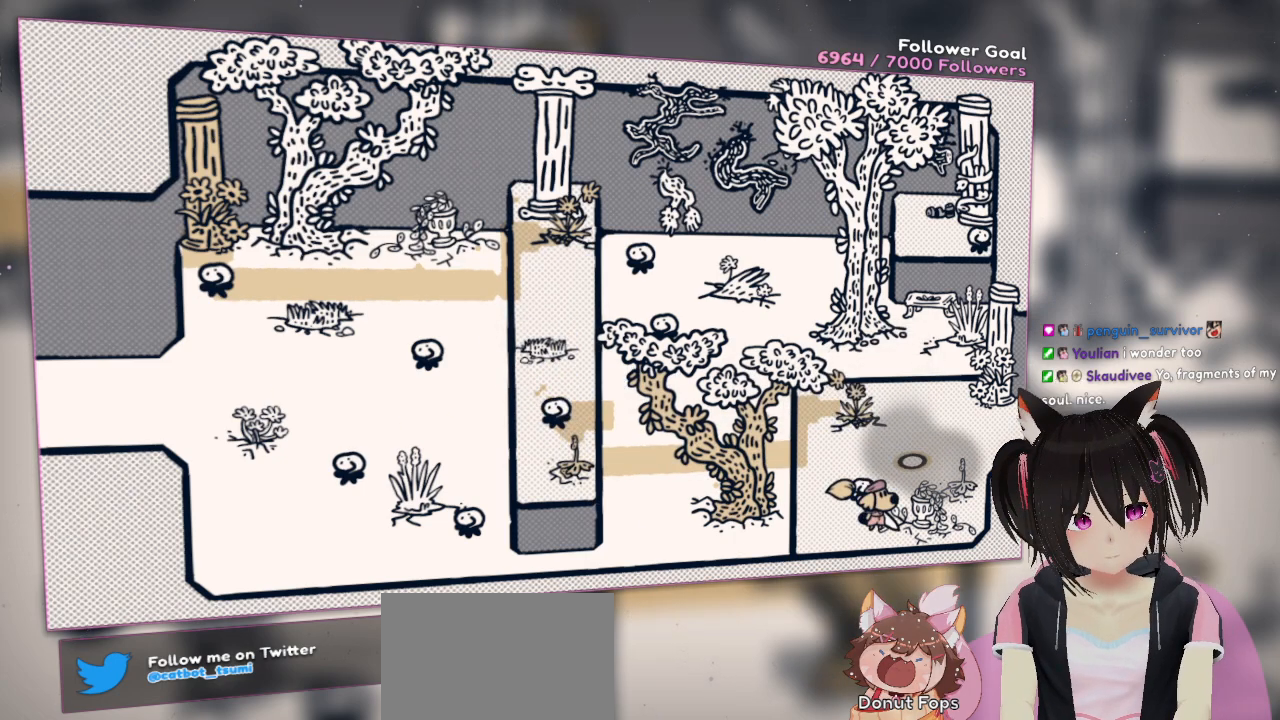
{"buttons": [], "left_stick": "center", "right_stick": "down-left", "events": [[33, "left_stick", "center"], [133, "right_stick", "center"], [433, "right_stick", "down"], [500, "right_stick", "down-left"]]}
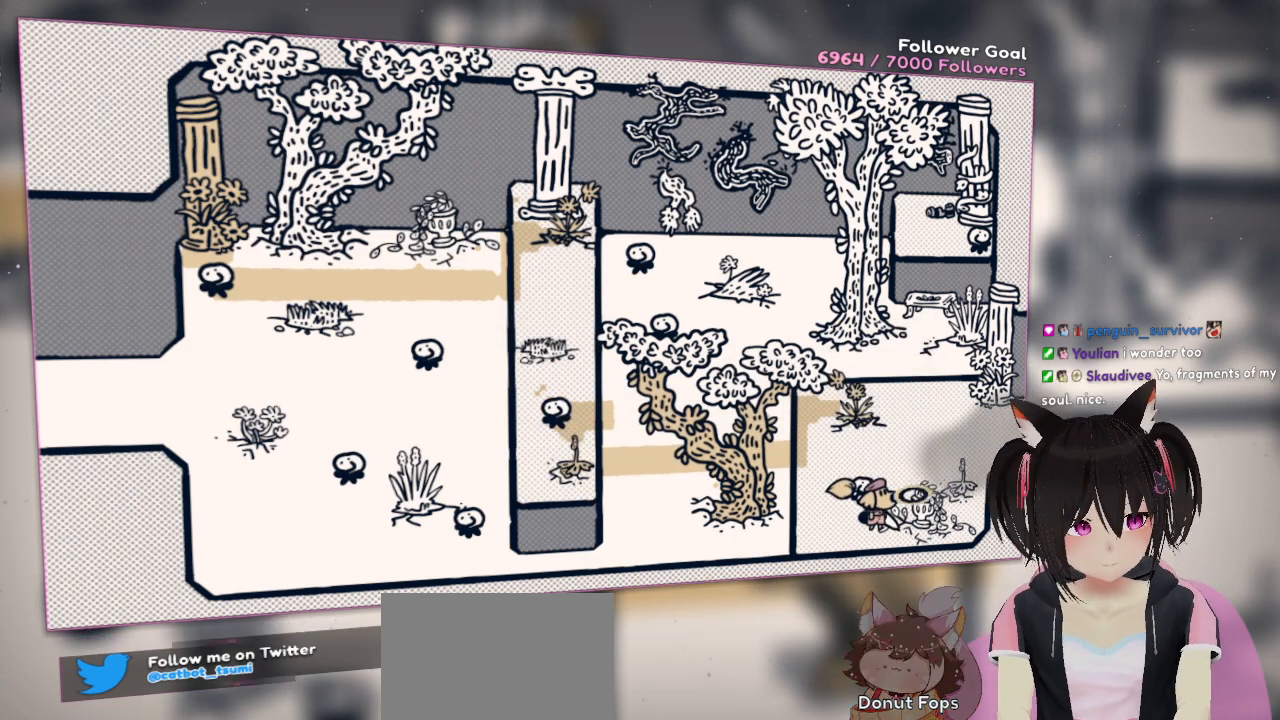
{"buttons": [], "left_stick": "center", "right_stick": "up-right", "events": [[233, "right_stick", "center"], [300, "left_stick", "up-left"], [500, "left_stick", "center"], [500, "right_stick", "up-right"]]}
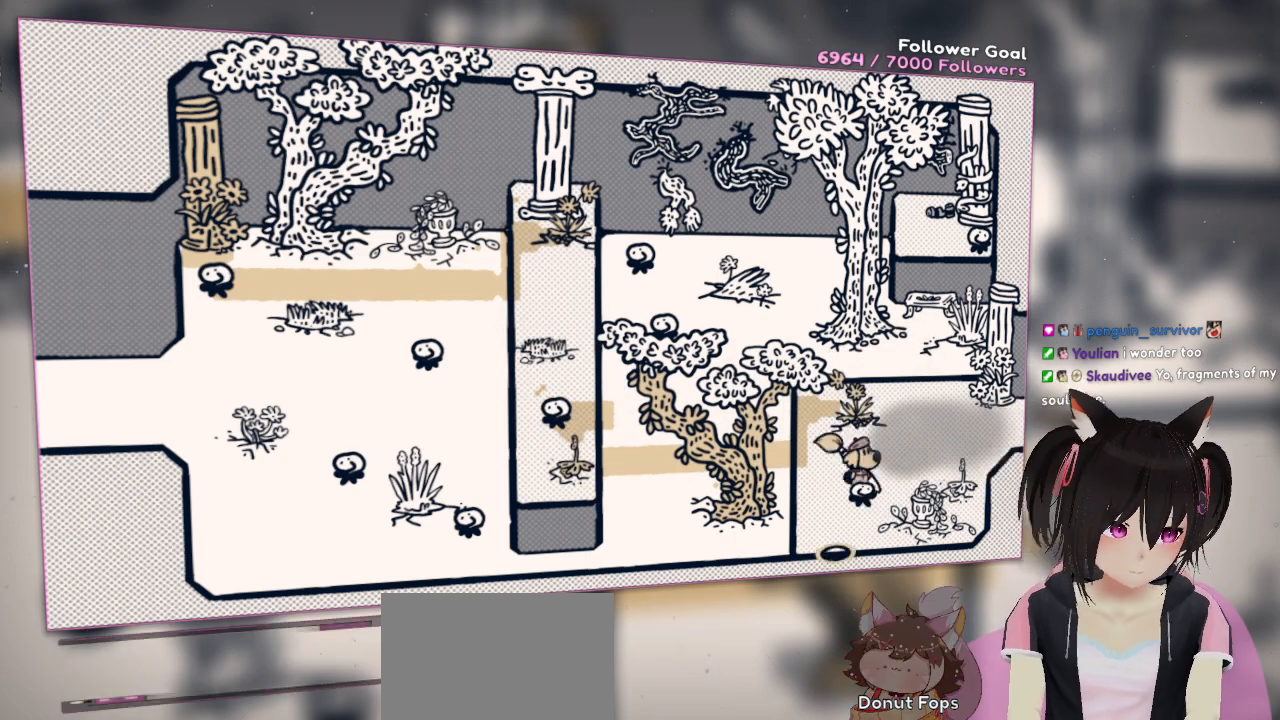
{"buttons": ["R2"], "left_stick": "center", "right_stick": "up-right", "events": [[100, "right_stick", "center"], [133, "R2", "down"], [333, "R2", "up"], [400, "right_stick", "up-right"], [467, "R2", "down"]]}
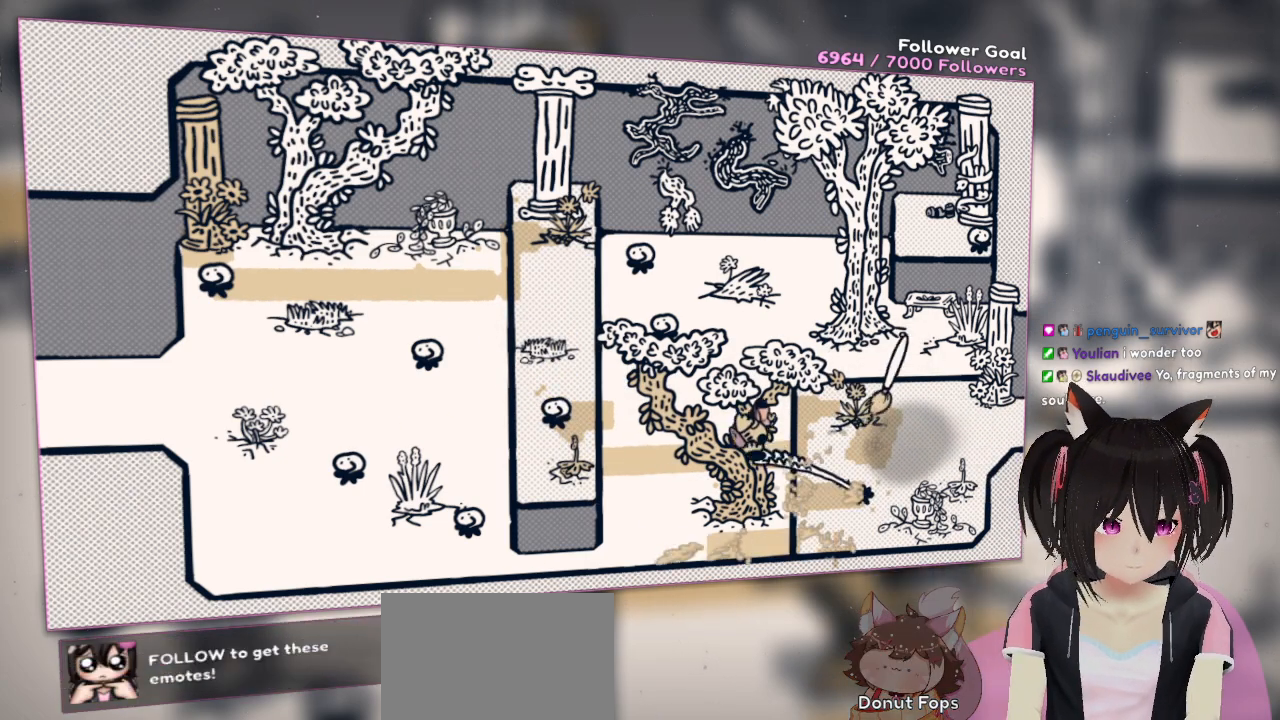
{"buttons": [], "left_stick": "center", "right_stick": "center", "events": [[133, "right_stick", "right"], [200, "R2", "up"], [233, "right_stick", "center"]]}
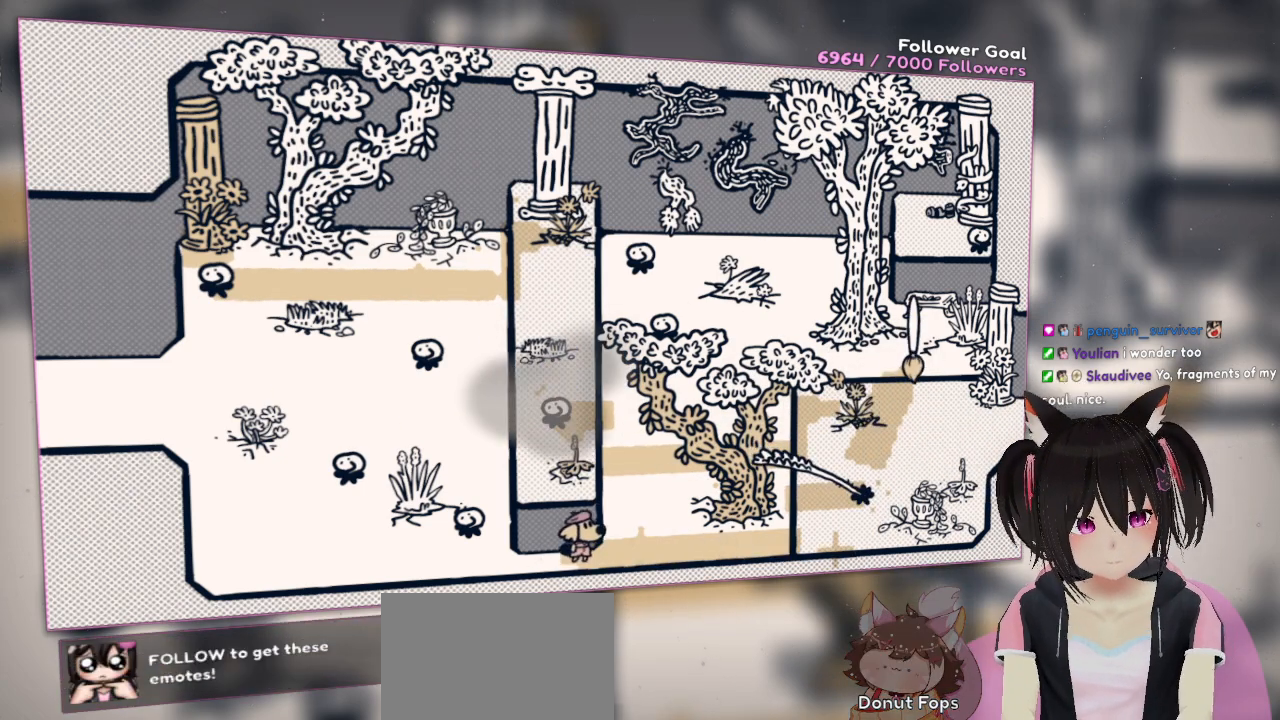
{"buttons": [], "left_stick": "center", "right_stick": "center", "events": []}
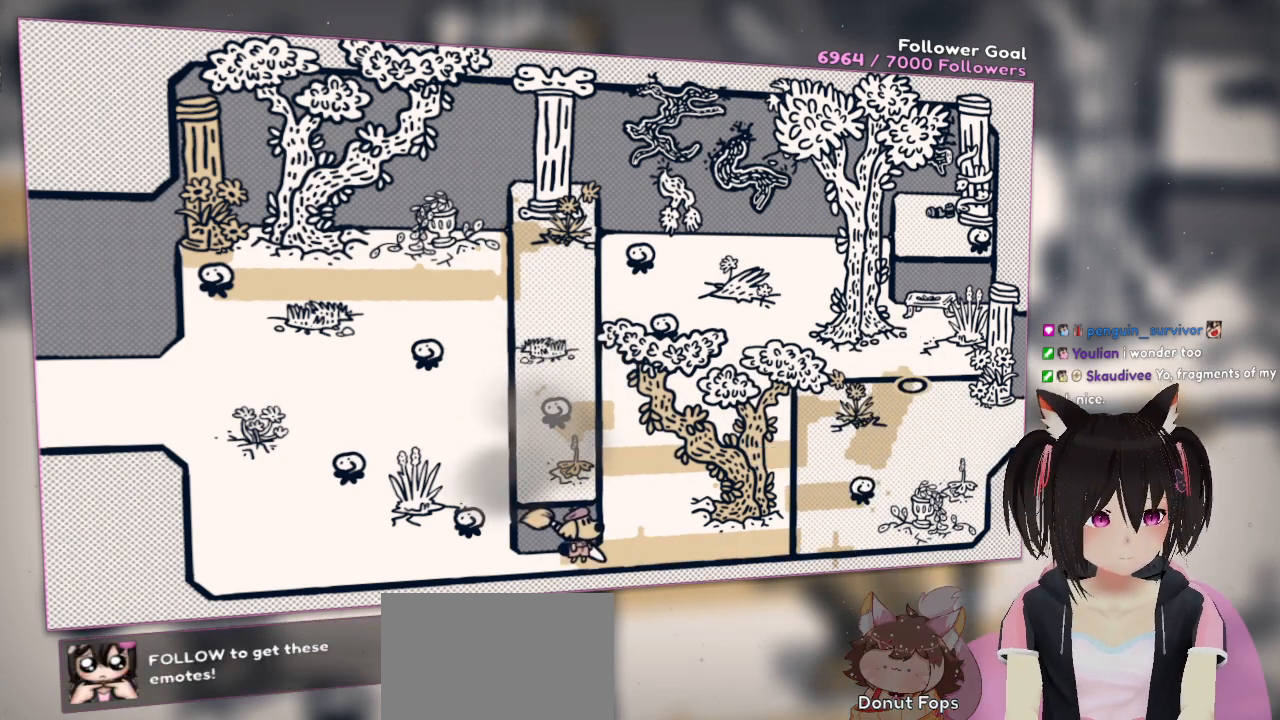
{"buttons": [], "left_stick": "center", "right_stick": "center", "events": []}
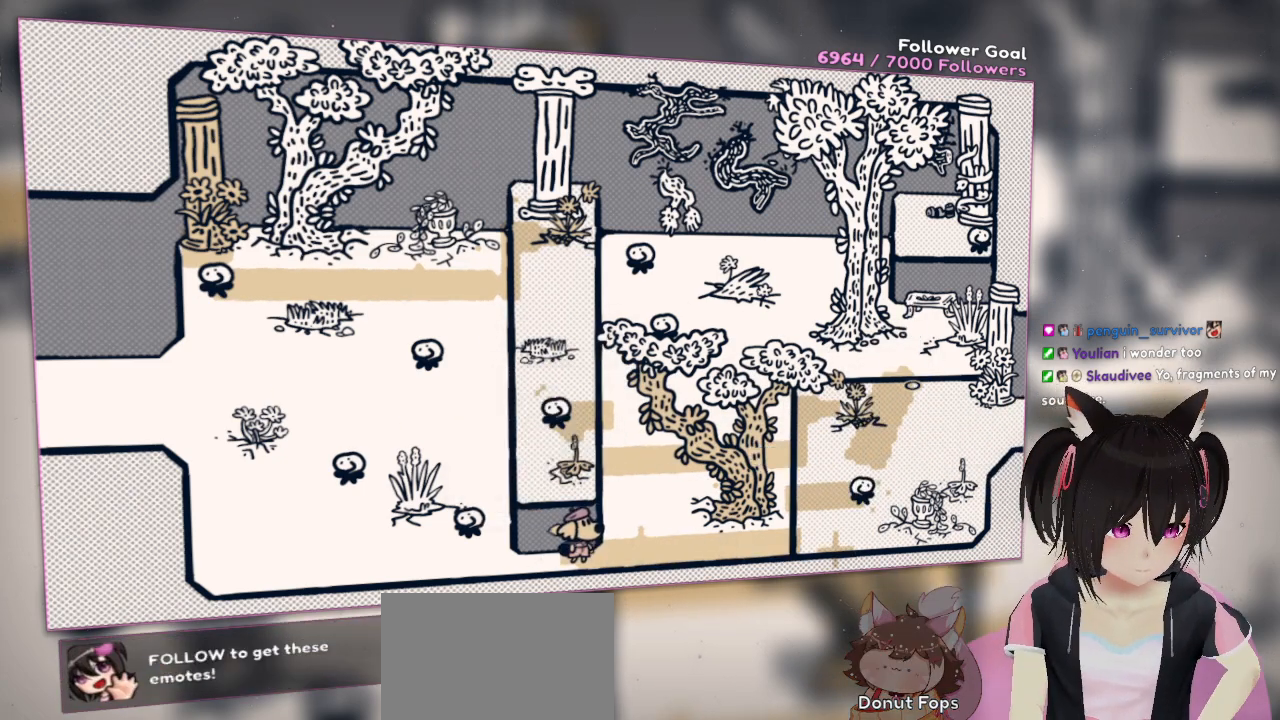
{"buttons": [], "left_stick": "center", "right_stick": "center", "events": []}
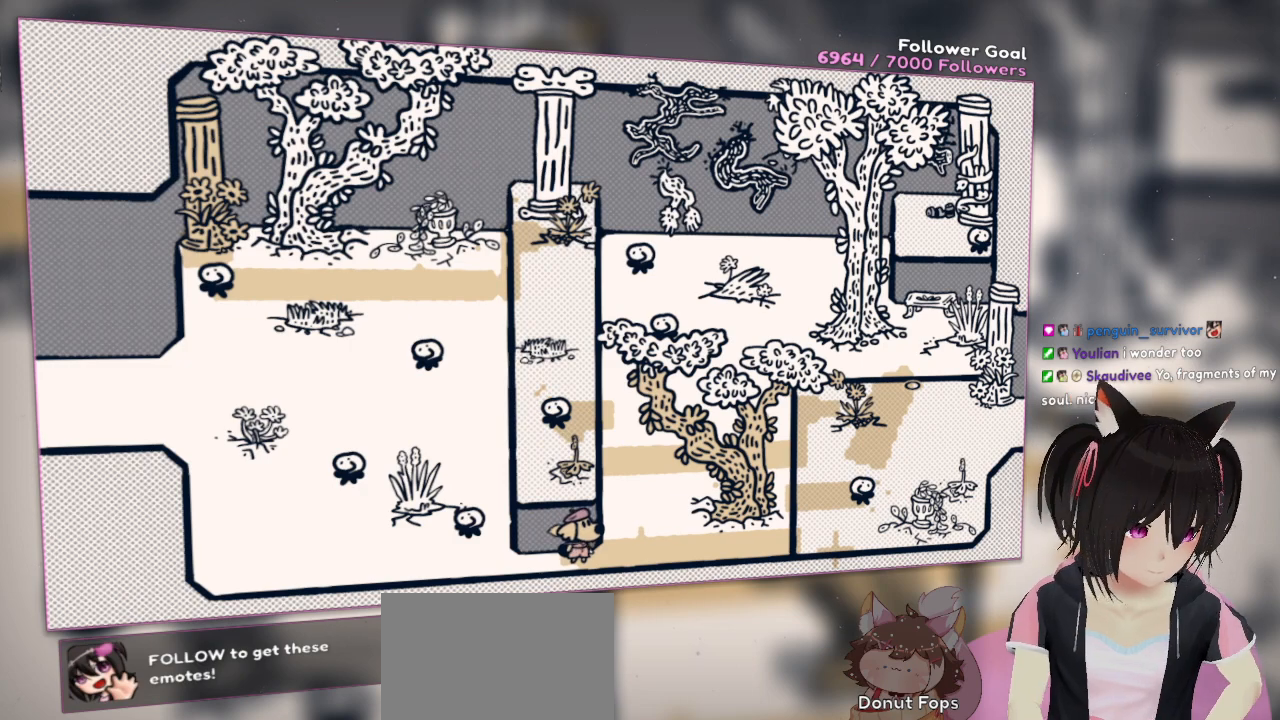
{"buttons": [], "left_stick": "center", "right_stick": "center", "events": []}
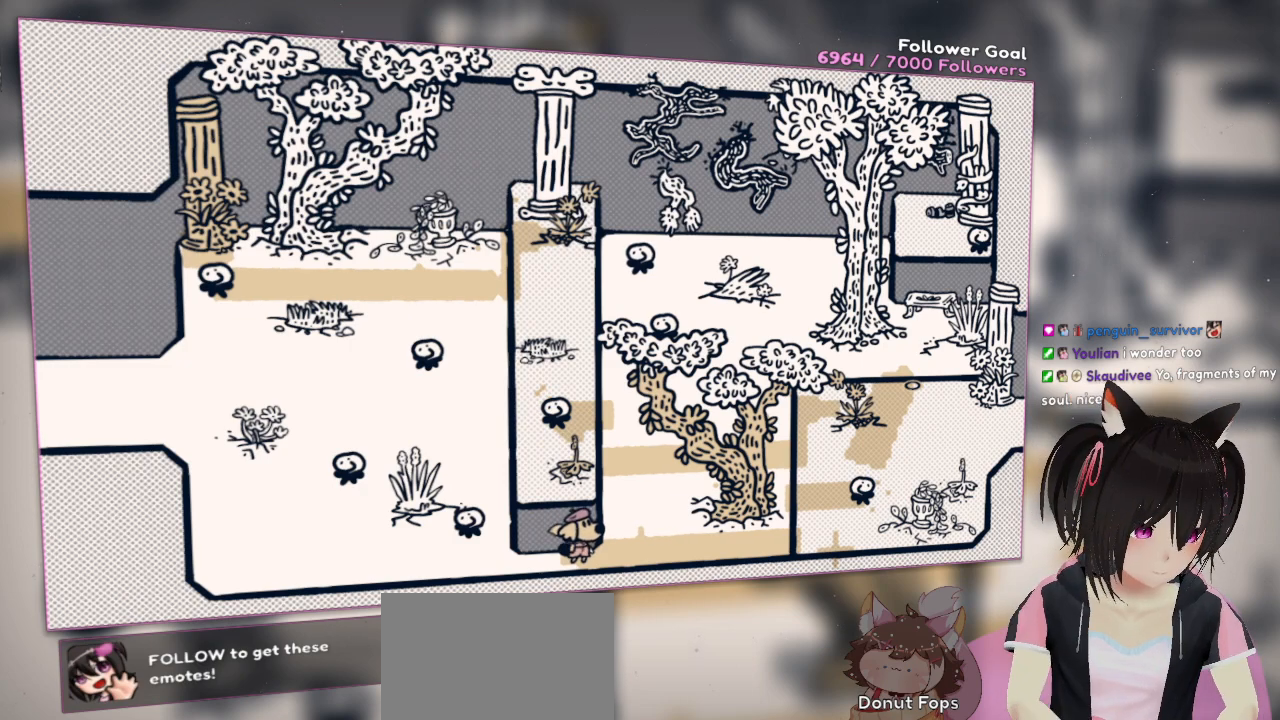
{"buttons": [], "left_stick": "center", "right_stick": "center", "events": []}
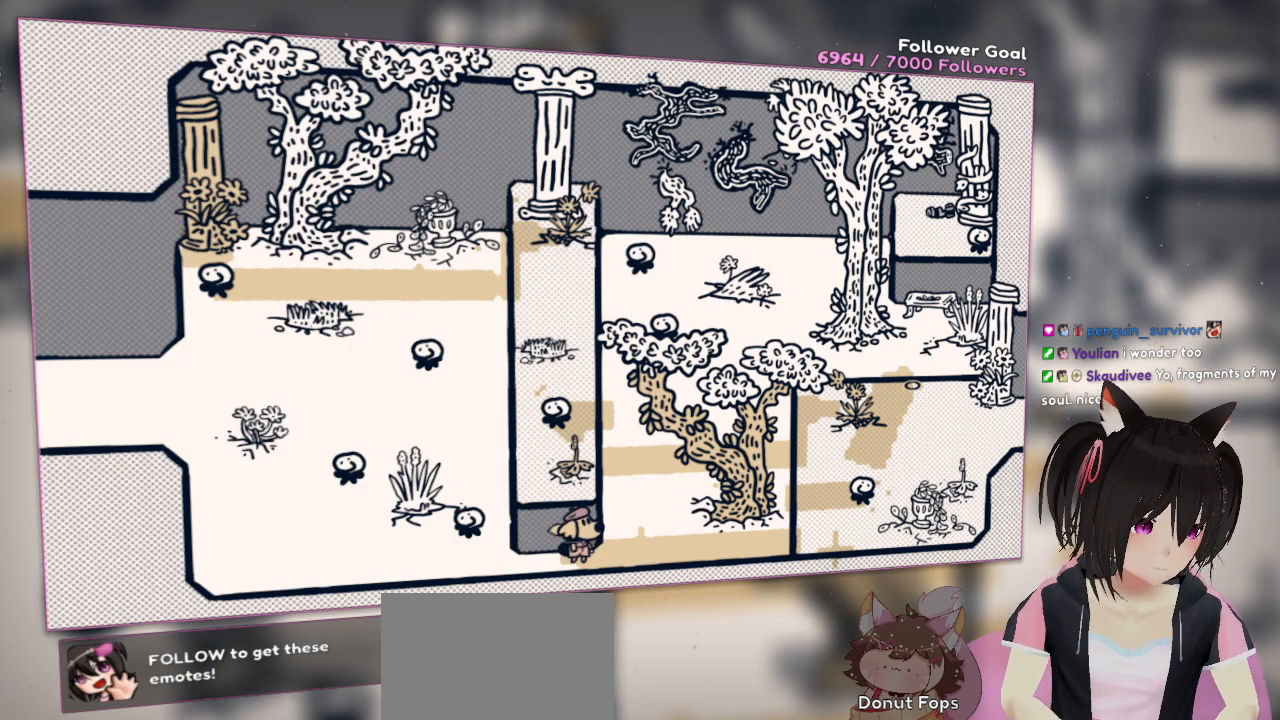
{"buttons": [], "left_stick": "center", "right_stick": "center", "events": []}
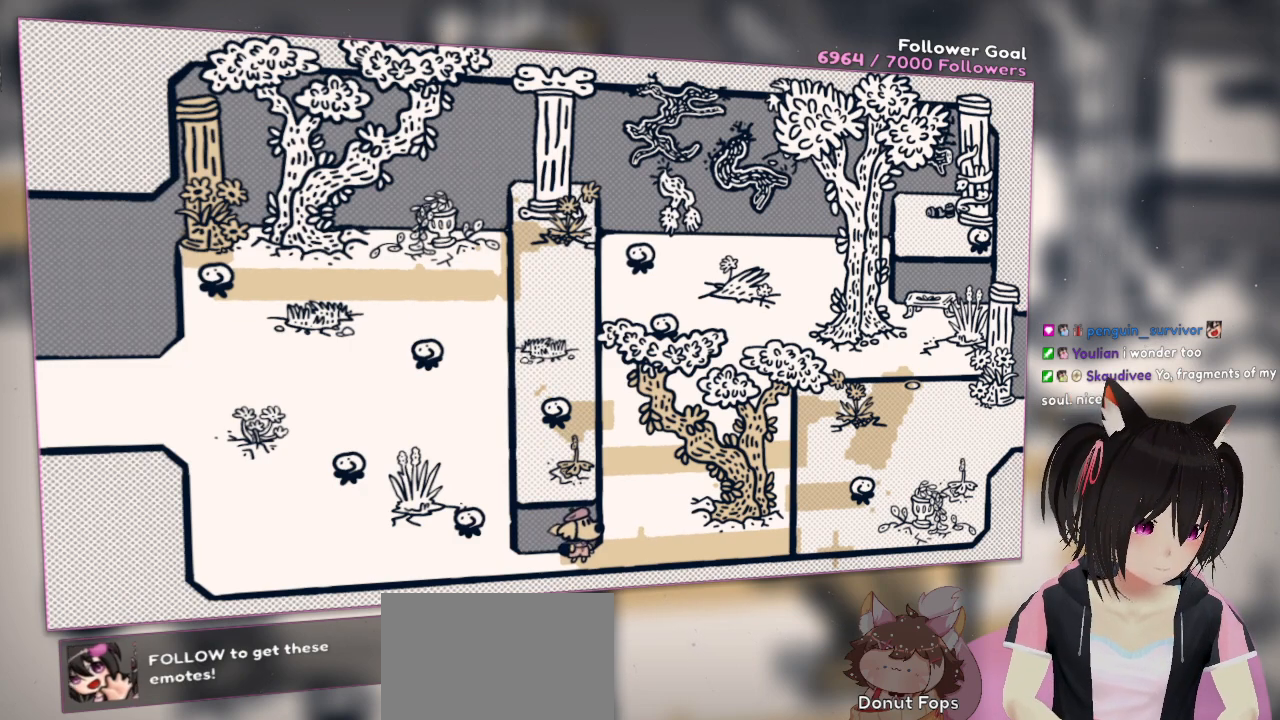
{"buttons": [], "left_stick": "center", "right_stick": "center", "events": []}
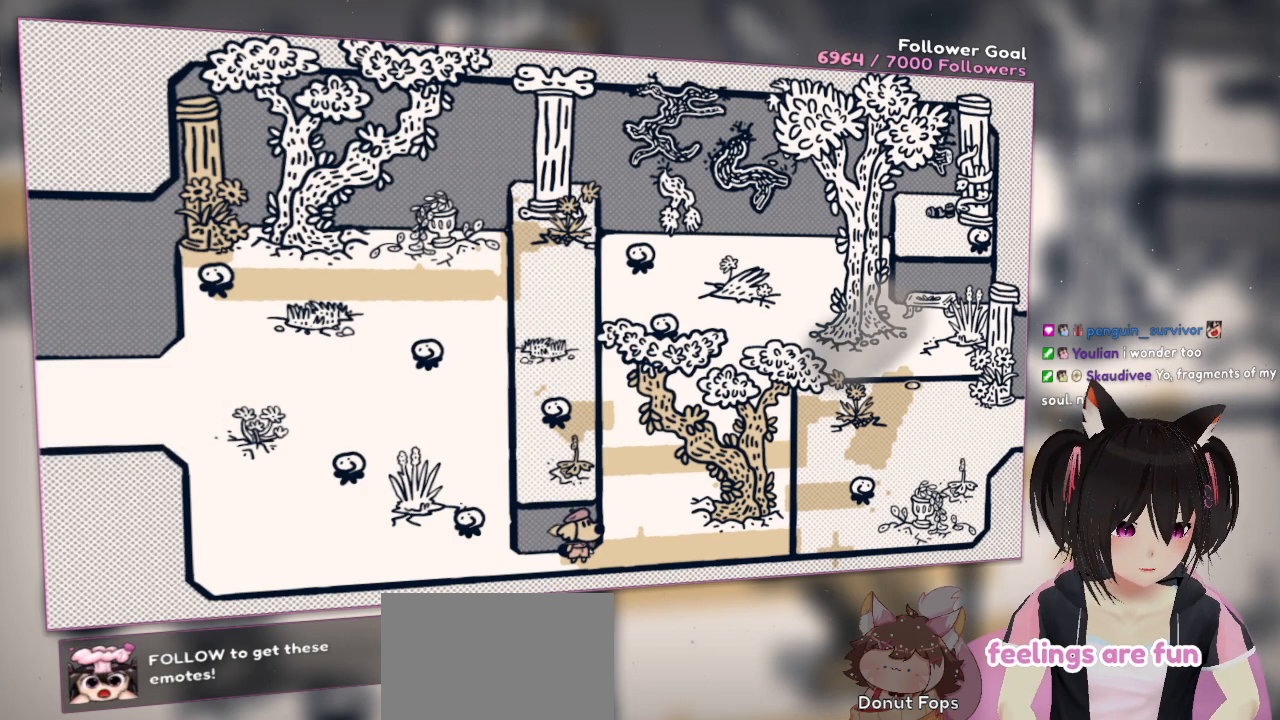
{"buttons": [], "left_stick": "center", "right_stick": "center", "events": []}
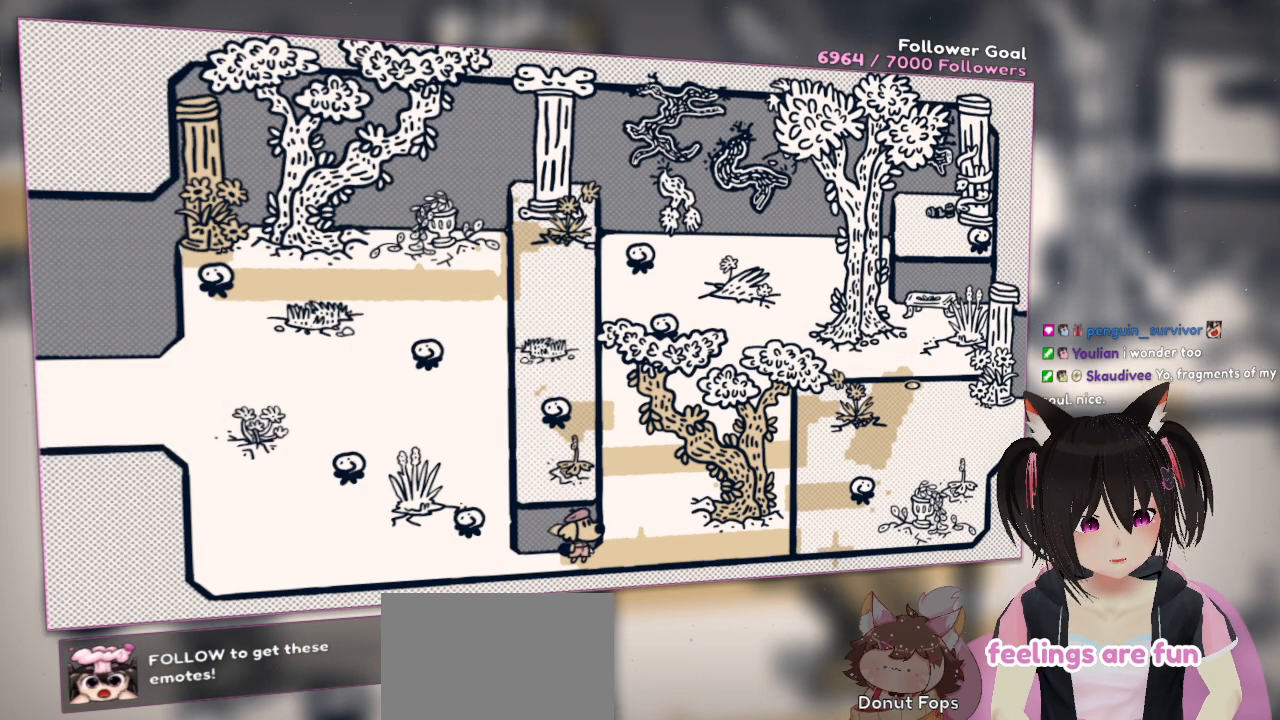
{"buttons": [], "left_stick": "center", "right_stick": "center", "events": []}
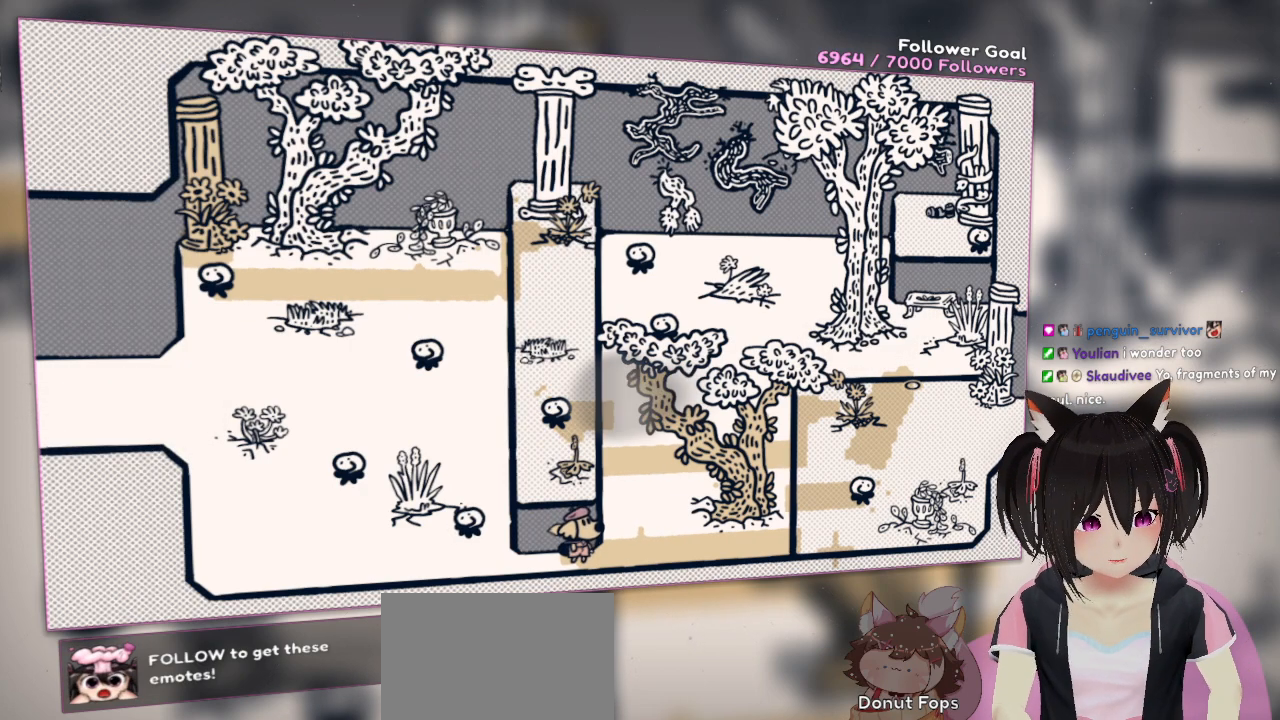
{"buttons": [], "left_stick": "center", "right_stick": "center", "events": []}
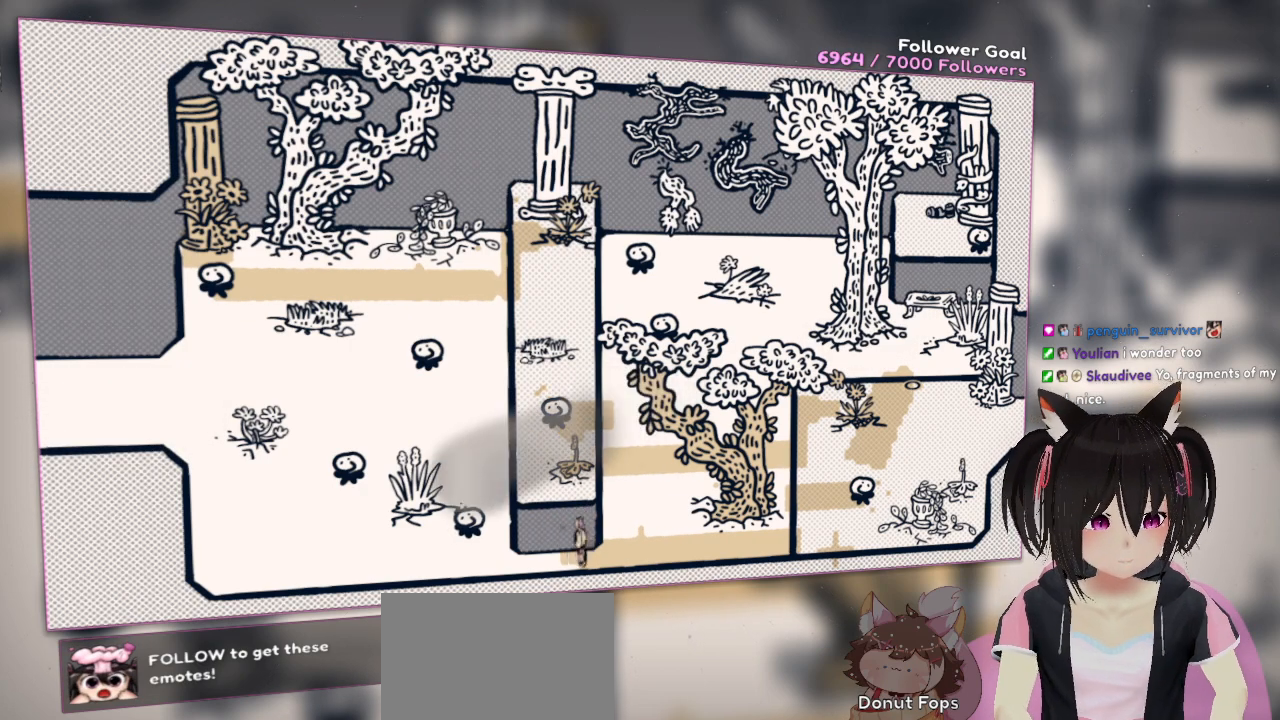
{"buttons": [], "left_stick": "down-left", "right_stick": "up-right", "events": [[17, "left_stick", "left"], [283, "right_stick", "up"], [450, "right_stick", "up-right"], [483, "left_stick", "down-left"]]}
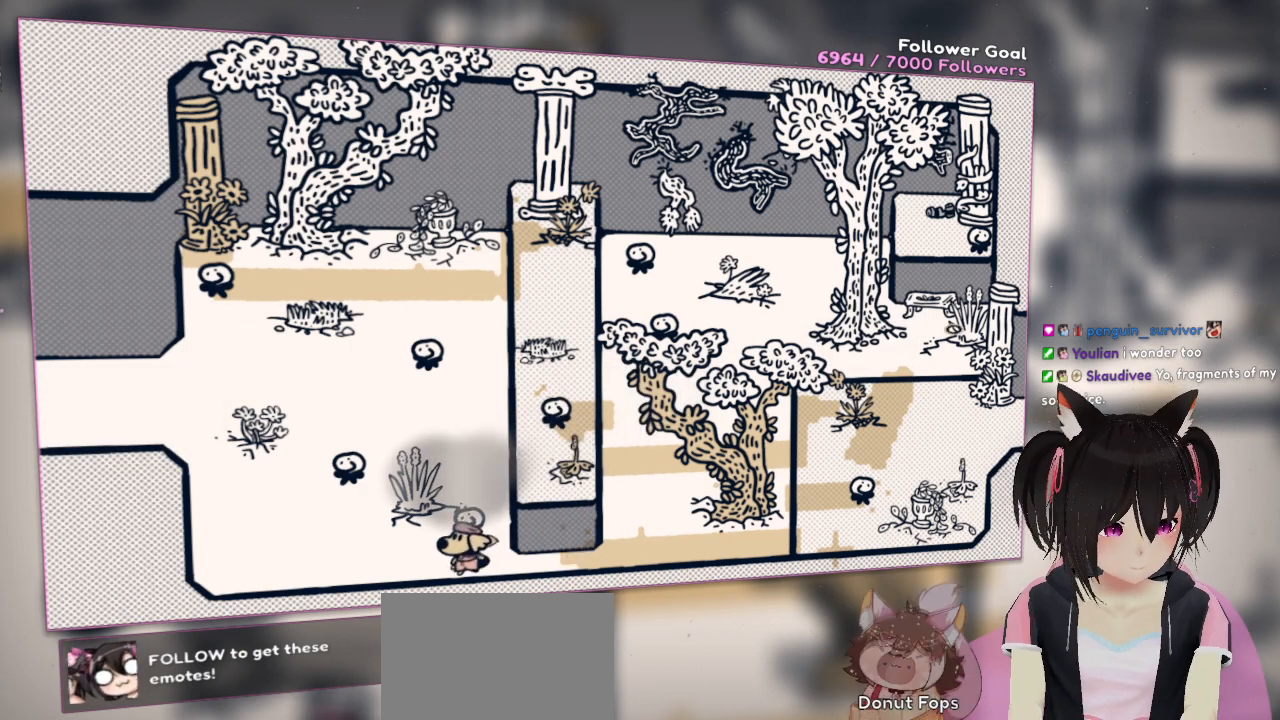
{"buttons": [], "left_stick": "center", "right_stick": "left", "events": [[17, "right_stick", "right"], [167, "right_stick", "down-right"], [217, "left_stick", "center"], [450, "right_stick", "left"]]}
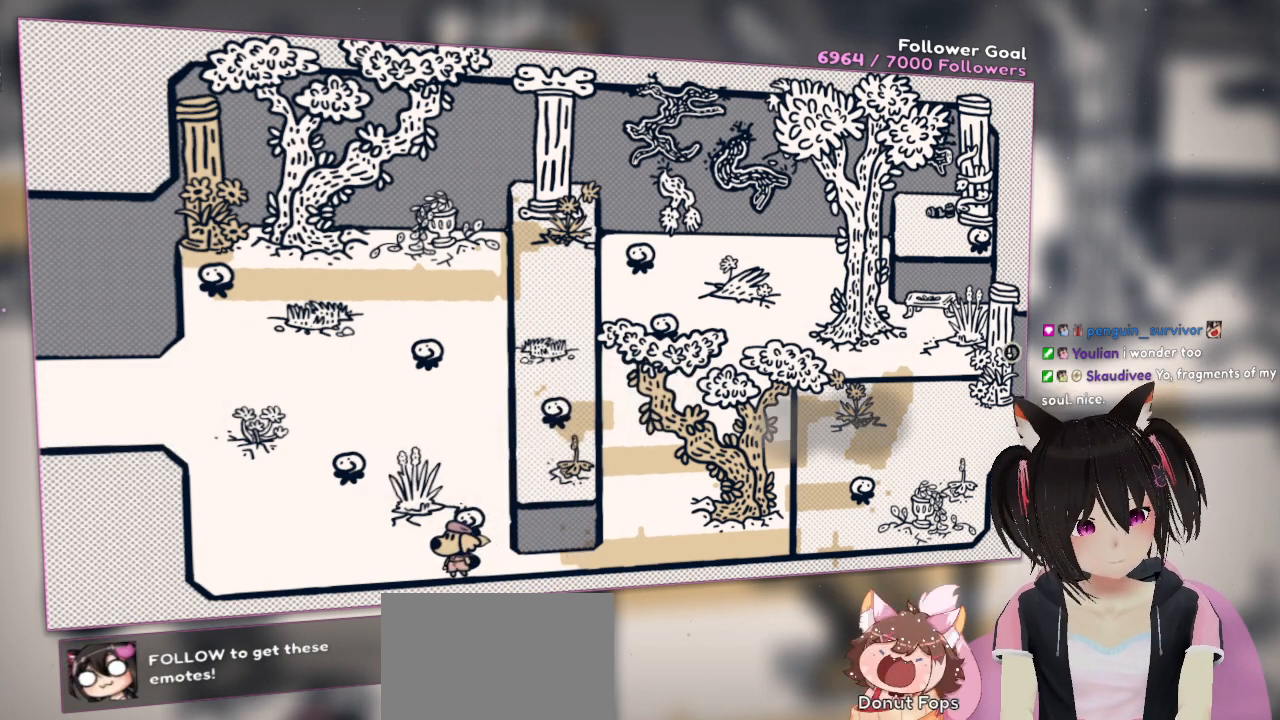
{"buttons": [], "left_stick": "center", "right_stick": "down-left", "events": [[317, "right_stick", "center"], [483, "right_stick", "down-left"]]}
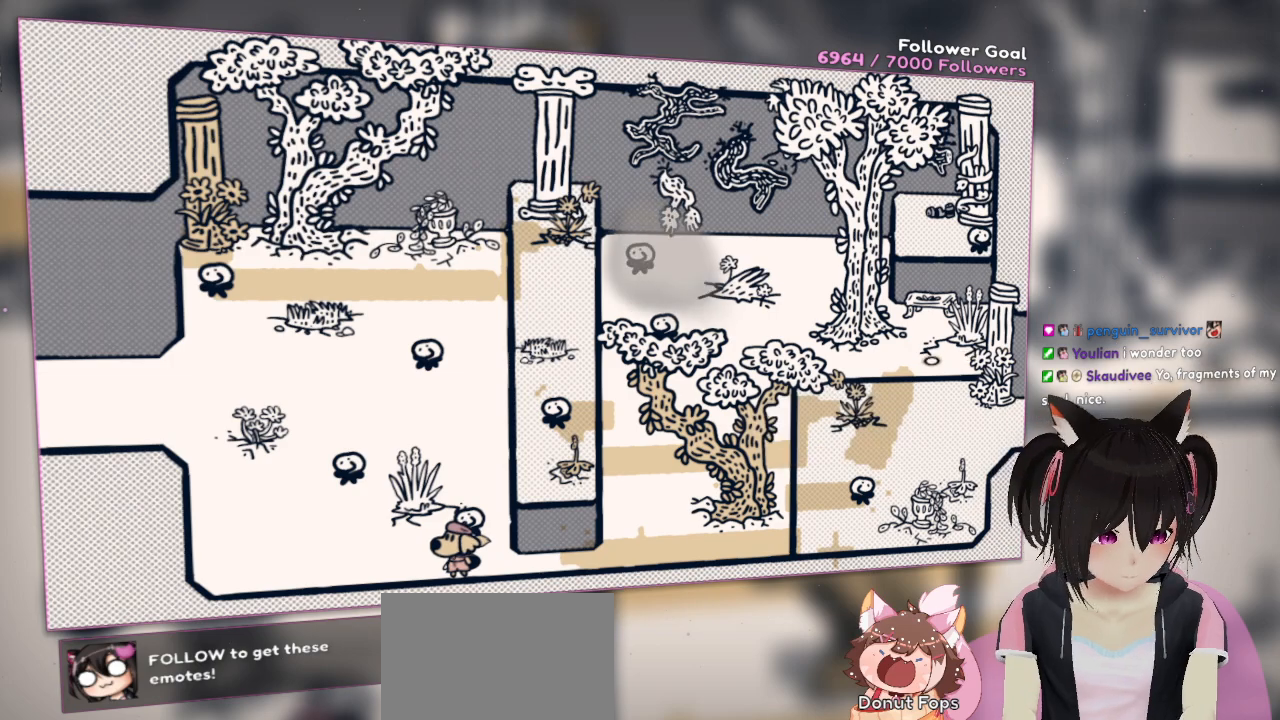
{"buttons": [], "left_stick": "center", "right_stick": "down-left", "events": [[183, "left_stick", "up-left"], [450, "left_stick", "center"]]}
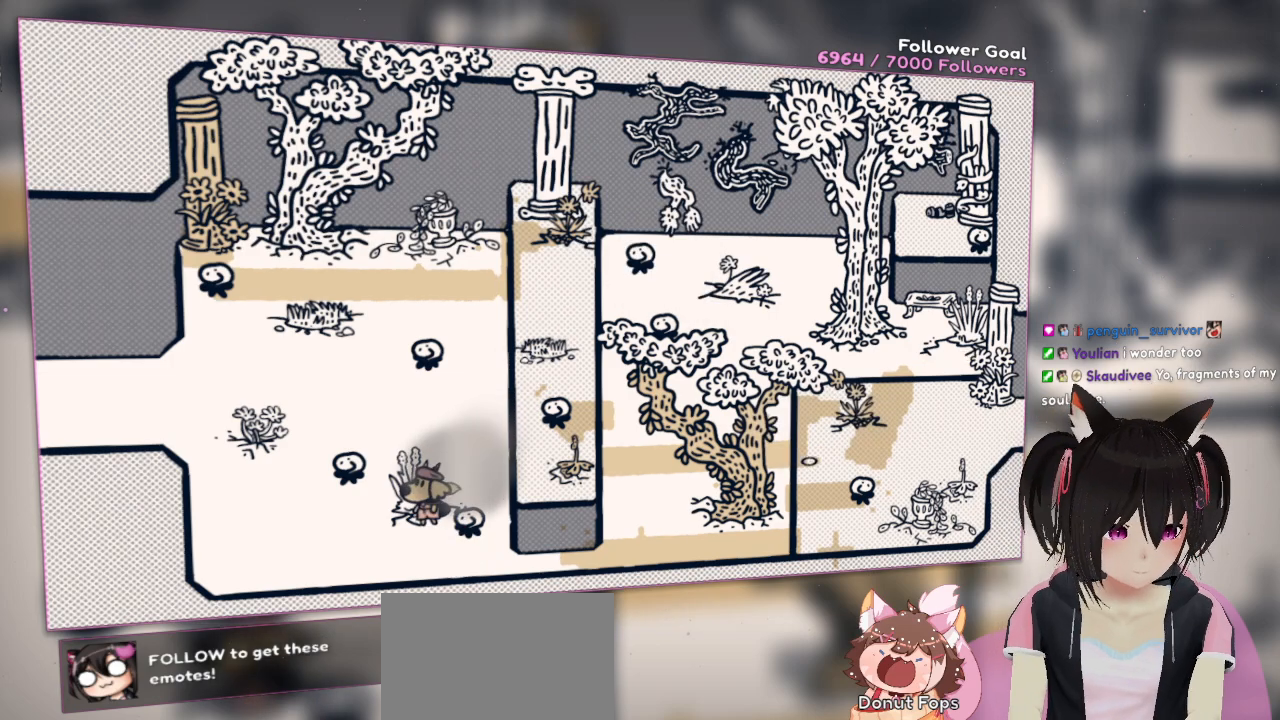
{"buttons": [], "left_stick": "center", "right_stick": "down-left", "events": []}
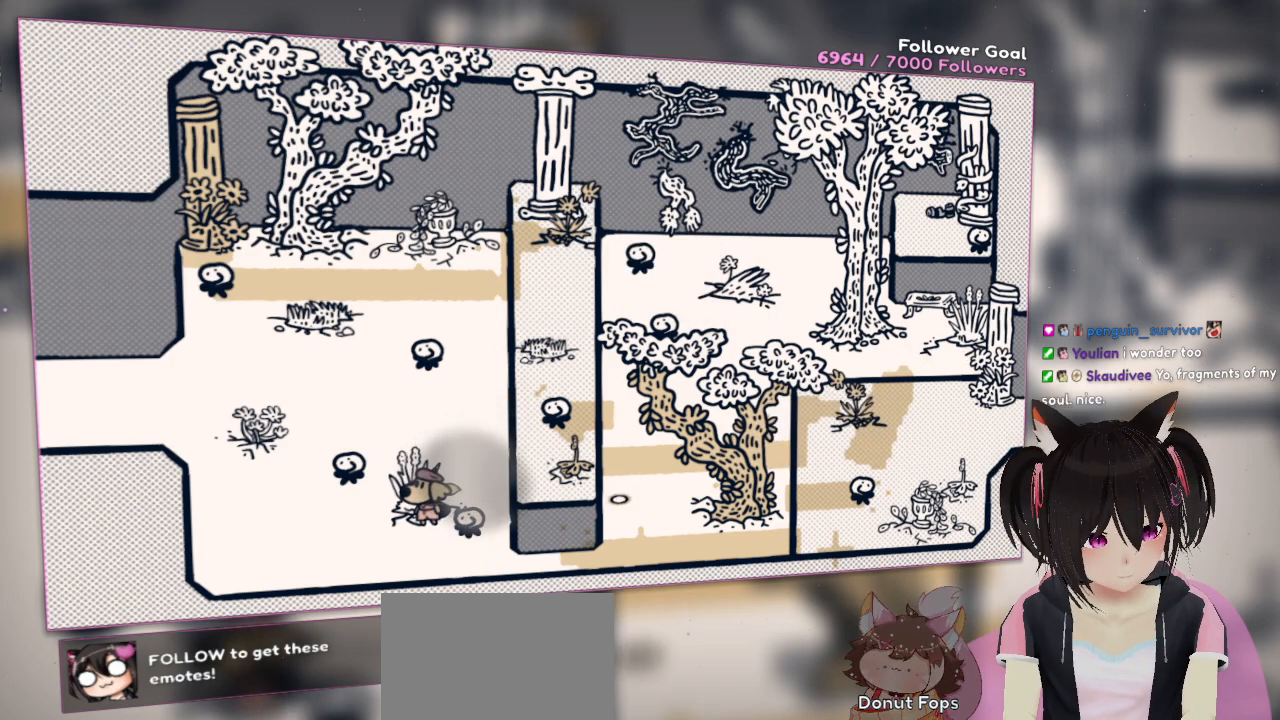
{"buttons": ["R2"], "left_stick": "center", "right_stick": "down-left", "events": [[467, "R2", "down"]]}
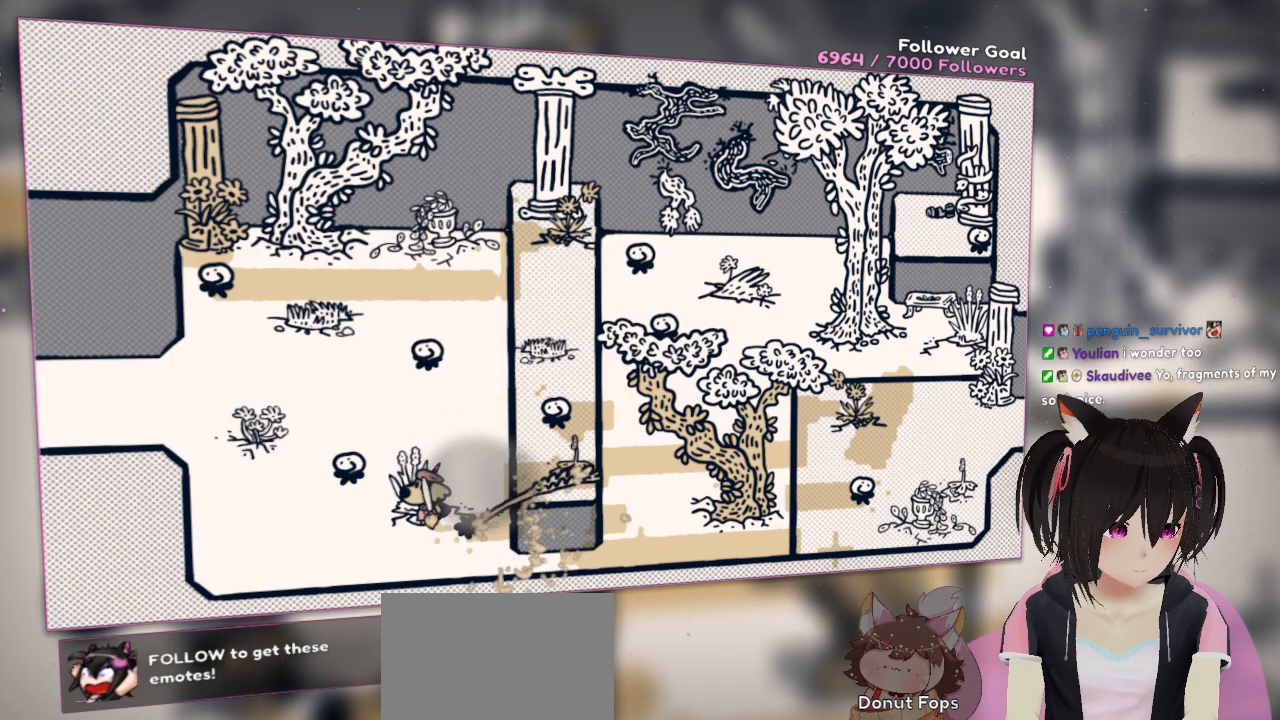
{"buttons": [], "left_stick": "center", "right_stick": "center", "events": [[67, "R2", "up"], [100, "right_stick", "center"]]}